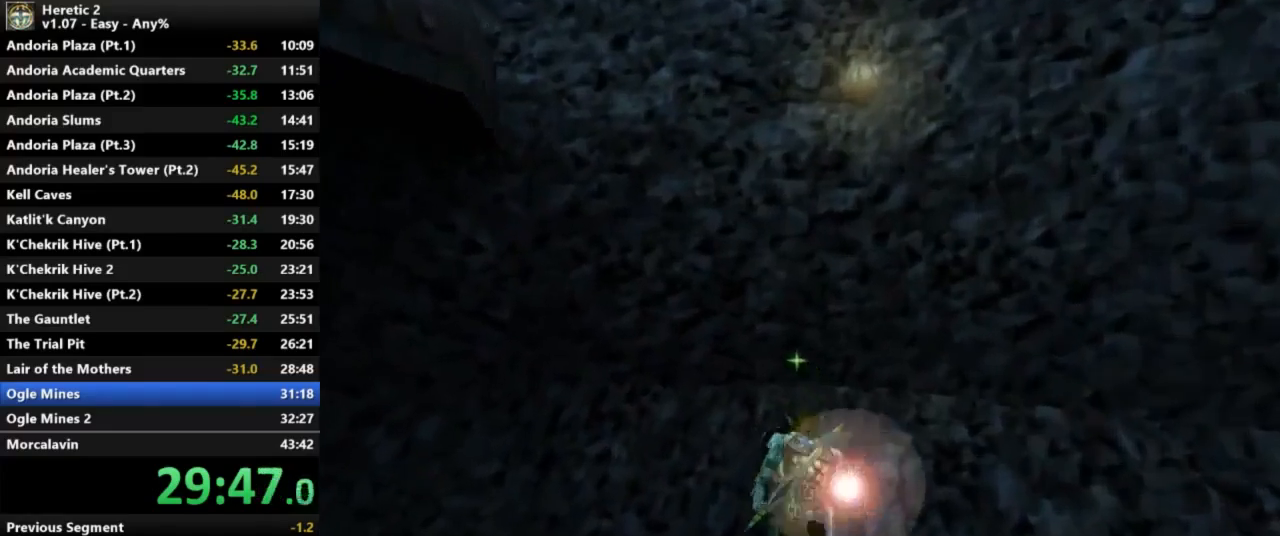
Gameplay with keyboard and mouse; each line is a JSON object with the keys and mouse buttons held at the frame after it. "events" lists presses ("down") and releases ("up") of "a", "c", "d", "e", "s", "shift", "space", "w", "mouse_left" and "mouse_right" between this image and that frame as [ms after this image, input, new state], when the widget could be followed in between. "mouse_left", "mouse_right" = the "left", "right" buttons of the "mouse" list. No other keys are recorded. Not read: mouse_move.
{"keys": ["space", "w"], "mouse": [], "events": [[367, "space", "down"]]}
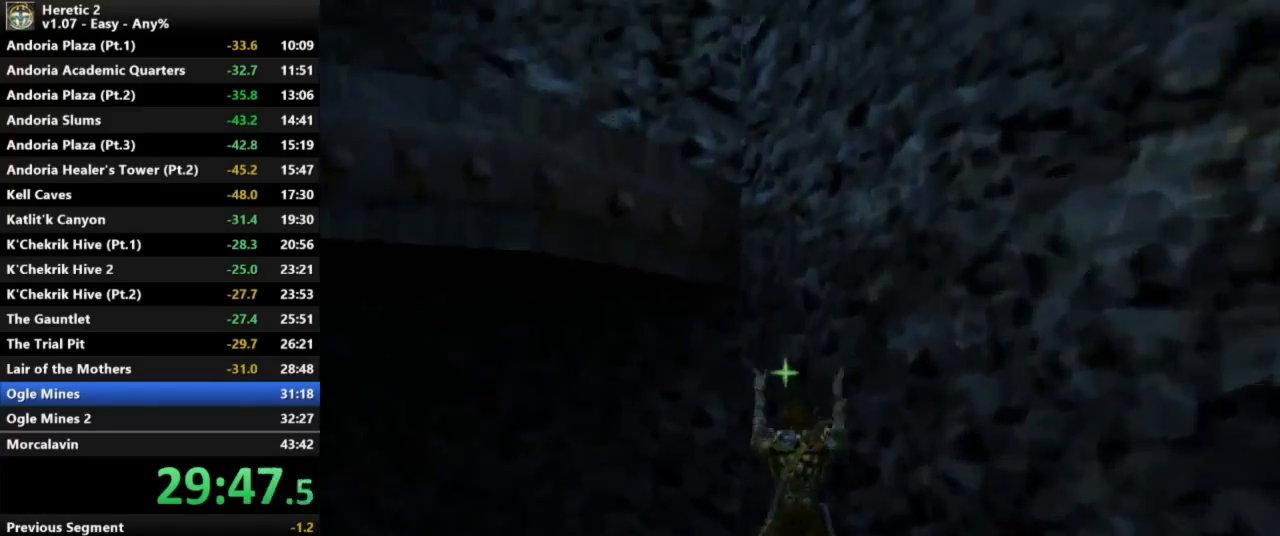
{"keys": ["space", "w"], "mouse": [], "events": []}
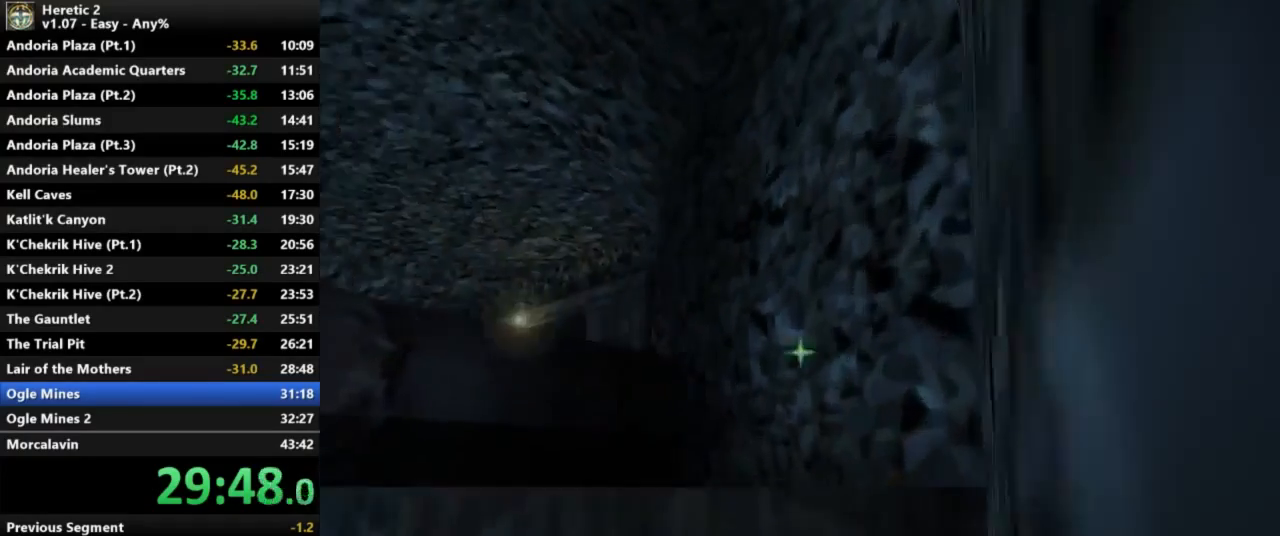
{"keys": ["w"], "mouse": [], "events": [[167, "space", "up"]]}
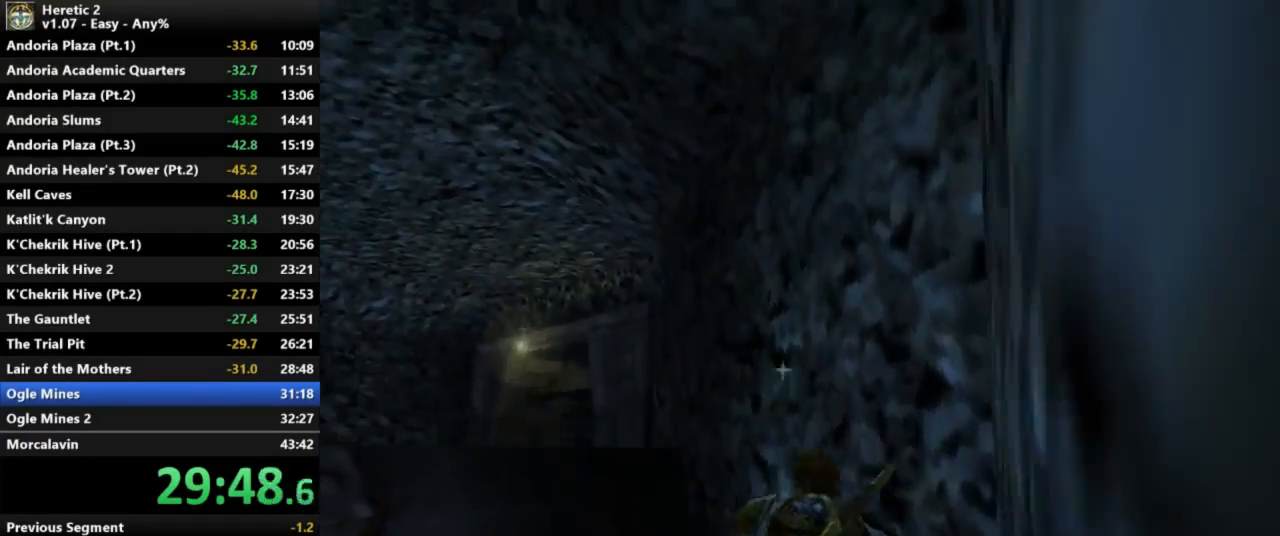
{"keys": ["space", "w"], "mouse": [], "events": [[433, "space", "down"]]}
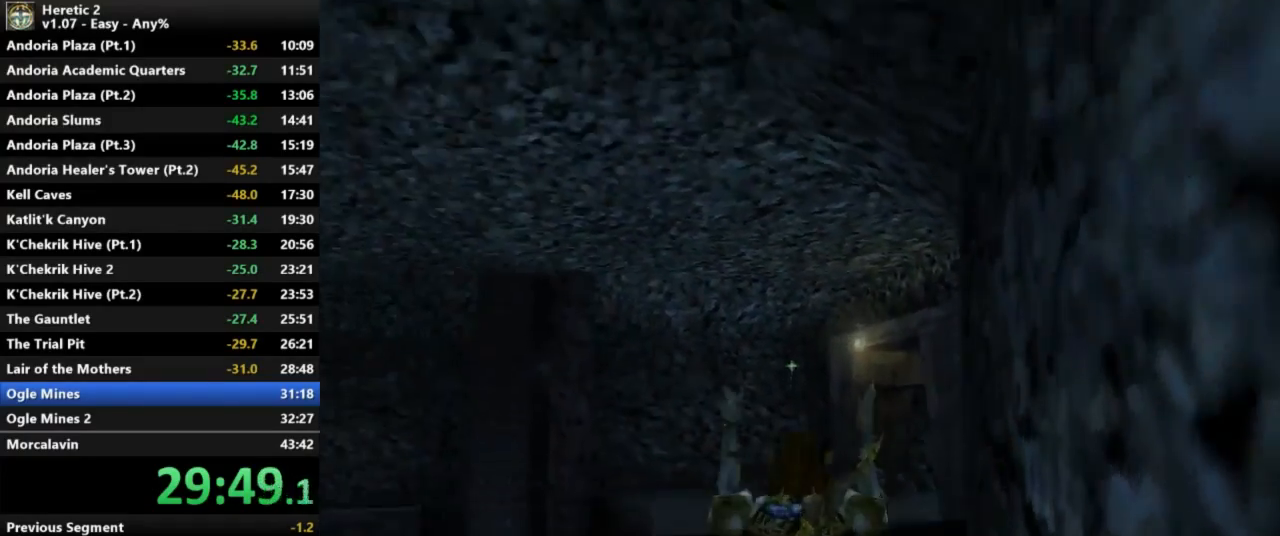
{"keys": ["w"], "mouse": [], "events": [[100, "space", "up"]]}
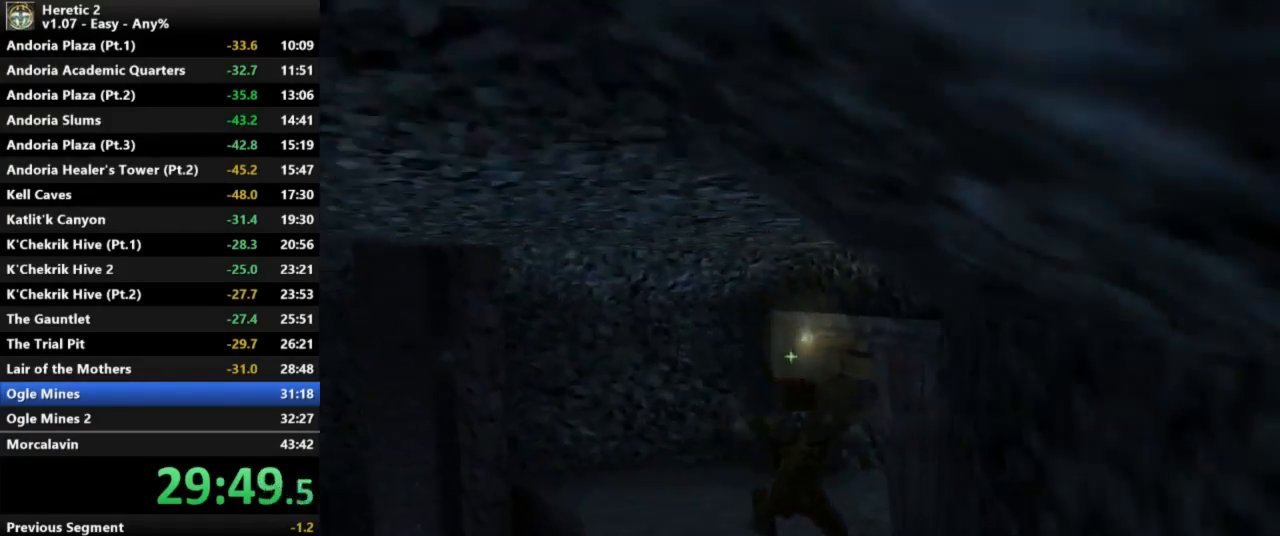
{"keys": ["w"], "mouse": [], "events": []}
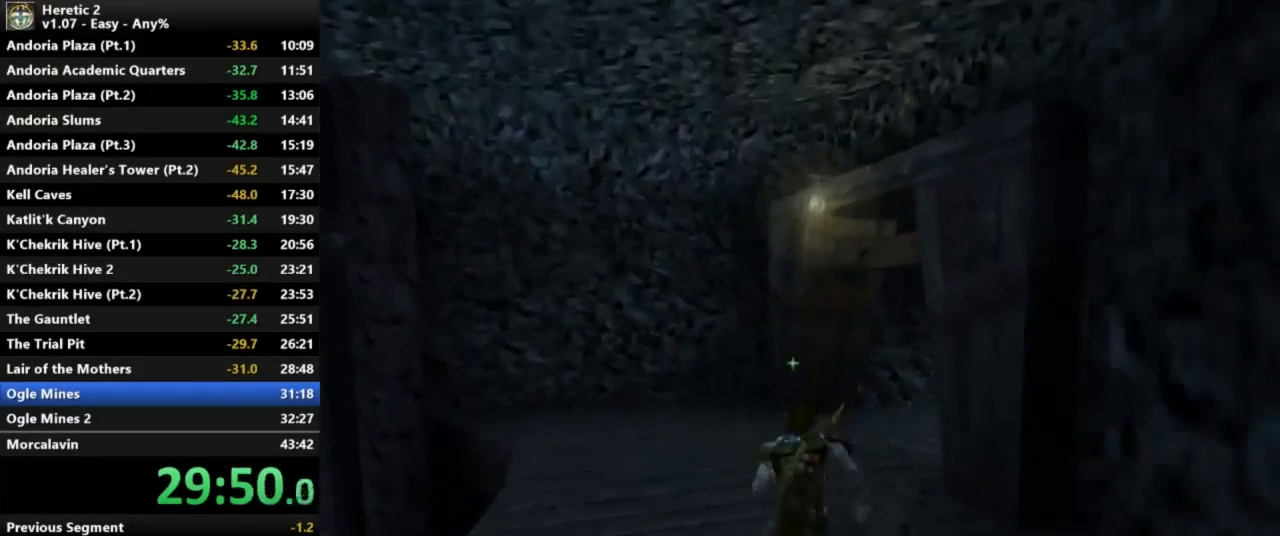
{"keys": ["w"], "mouse": [], "events": []}
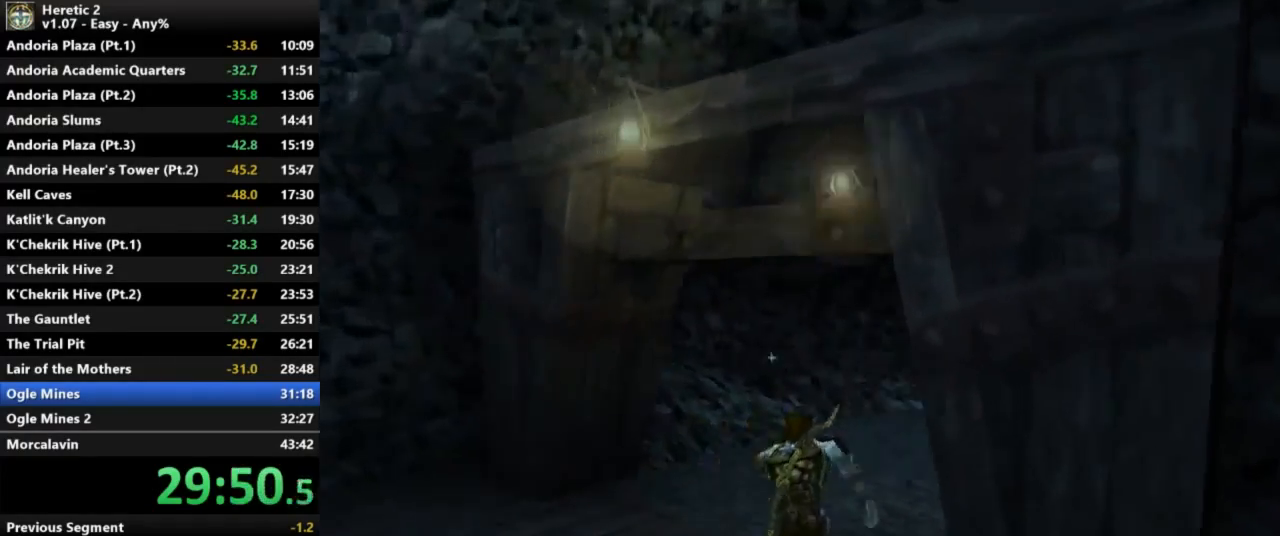
{"keys": ["w"], "mouse": [], "events": []}
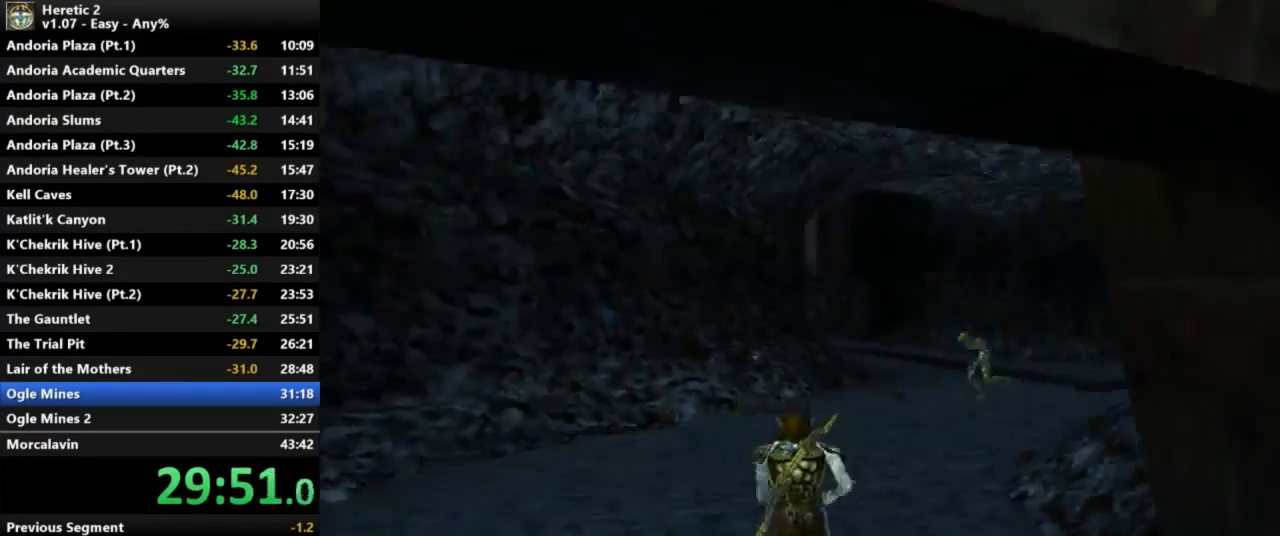
{"keys": ["w"], "mouse": [], "events": []}
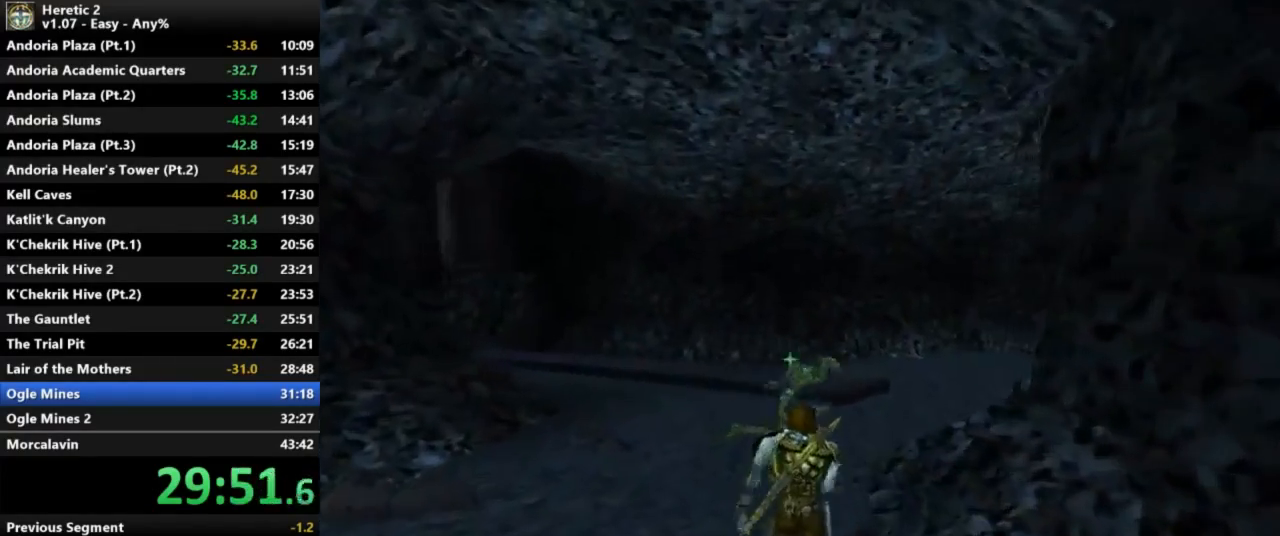
{"keys": ["w"], "mouse": [], "events": []}
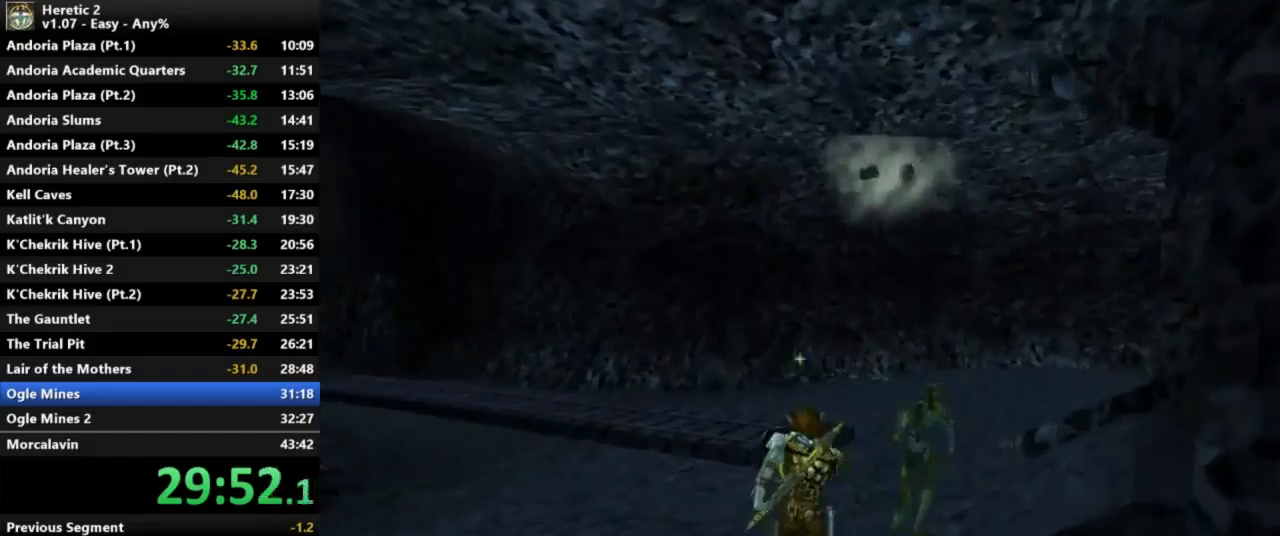
{"keys": ["w"], "mouse": [], "events": []}
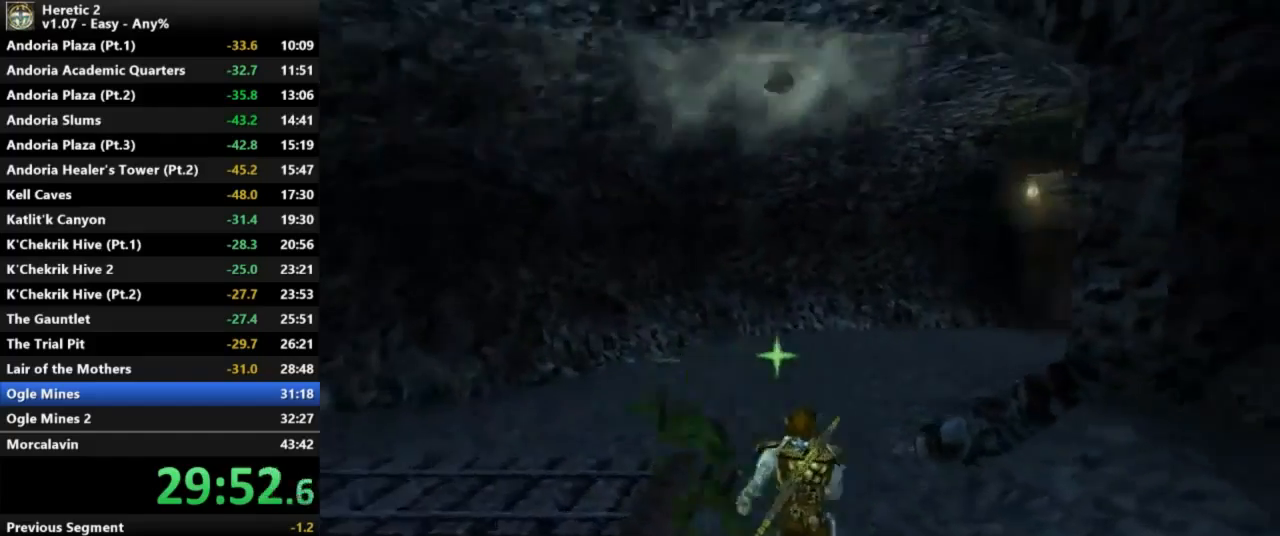
{"keys": ["w"], "mouse": [], "events": []}
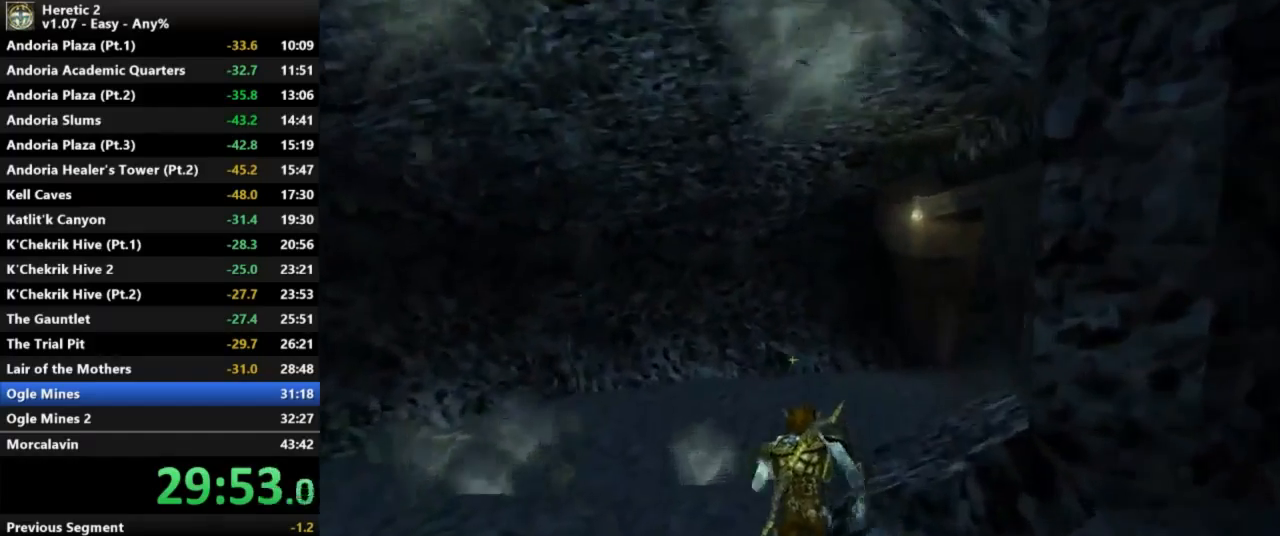
{"keys": ["w"], "mouse": [], "events": []}
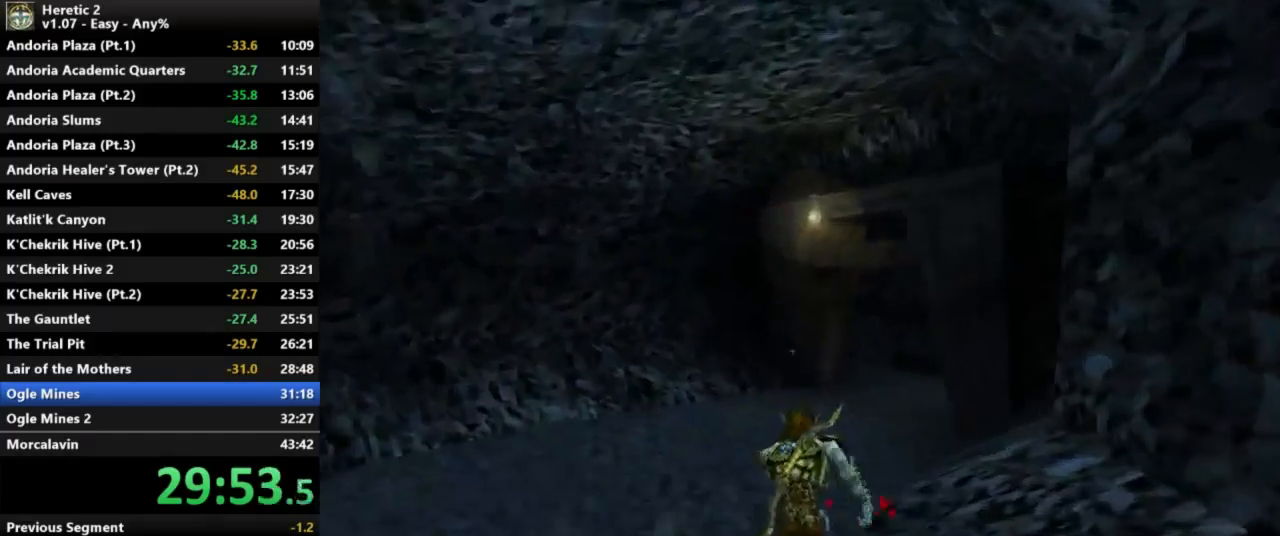
{"keys": ["w"], "mouse": [], "events": []}
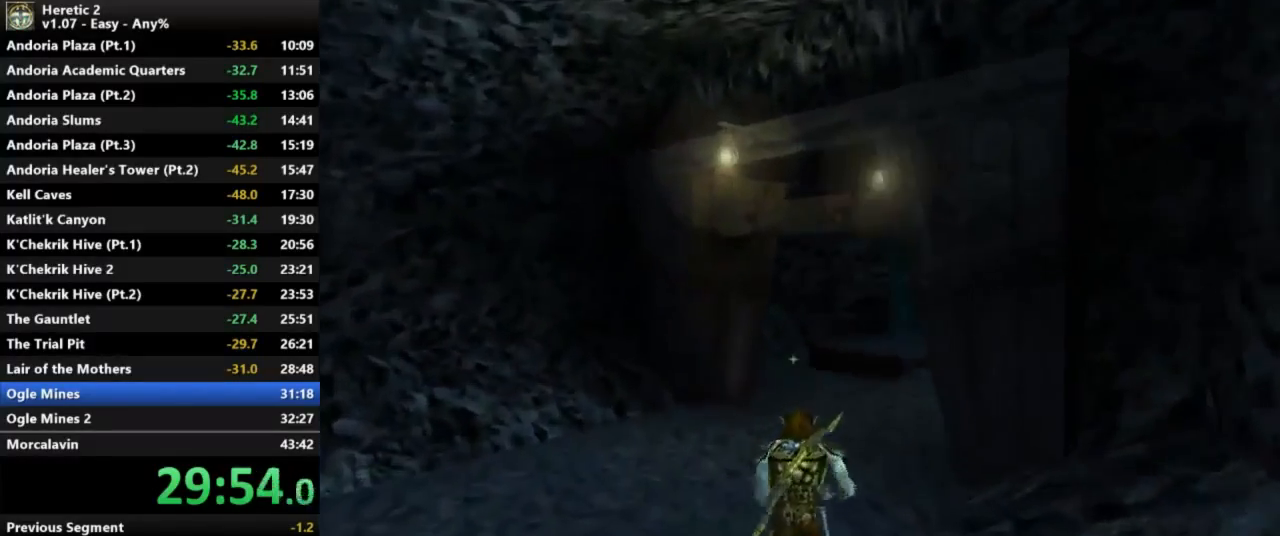
{"keys": ["w"], "mouse": [], "events": []}
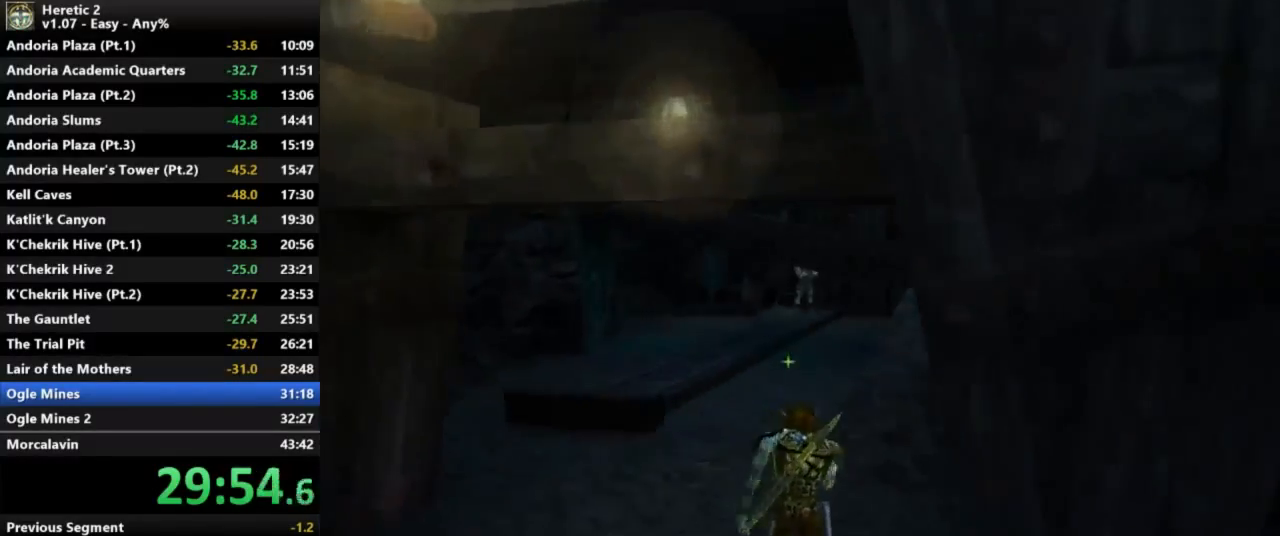
{"keys": ["w"], "mouse": [], "events": []}
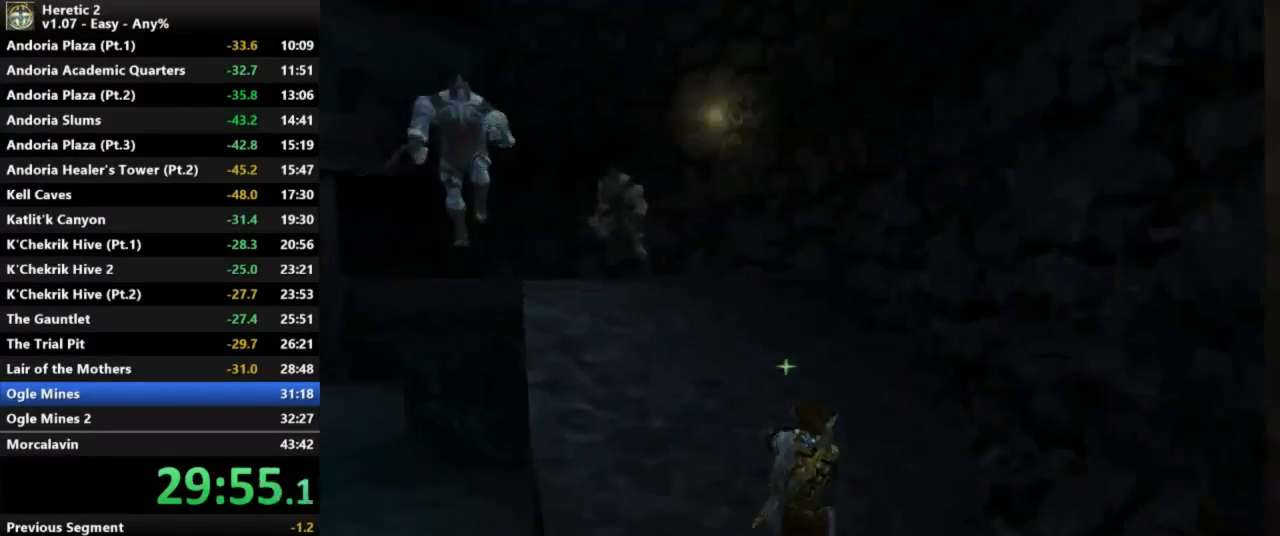
{"keys": ["w"], "mouse": [], "events": []}
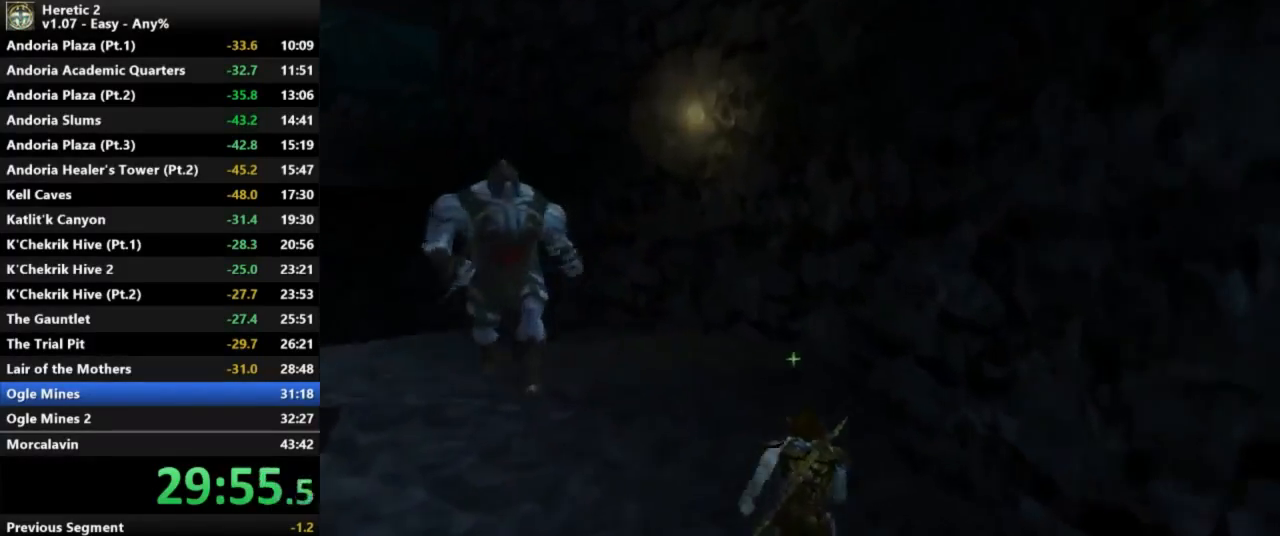
{"keys": ["w"], "mouse": [], "events": []}
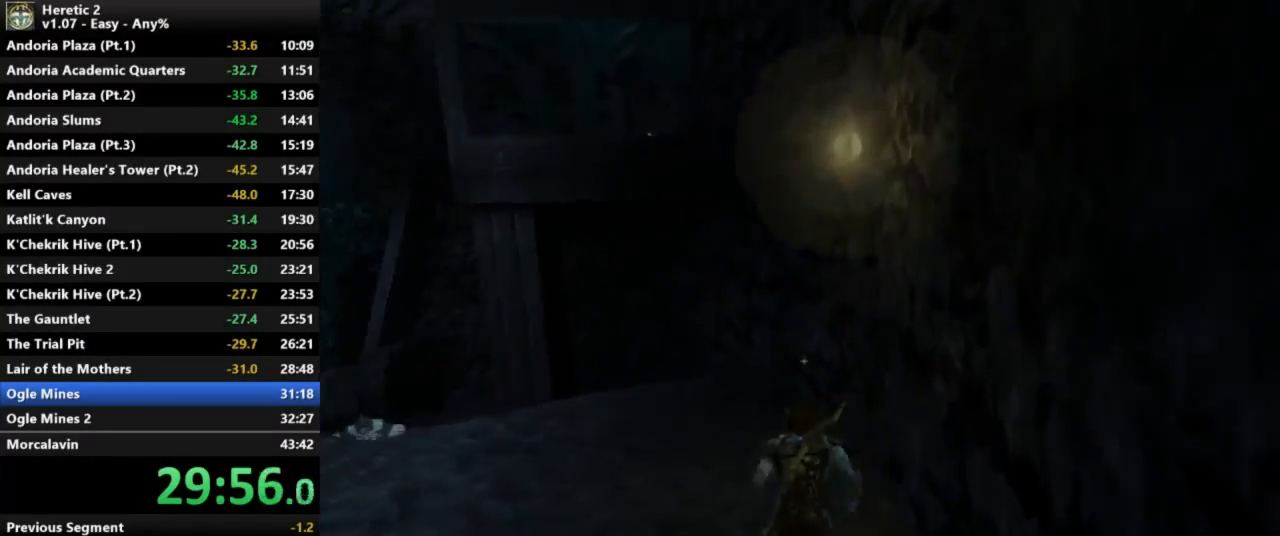
{"keys": ["w"], "mouse": [], "events": []}
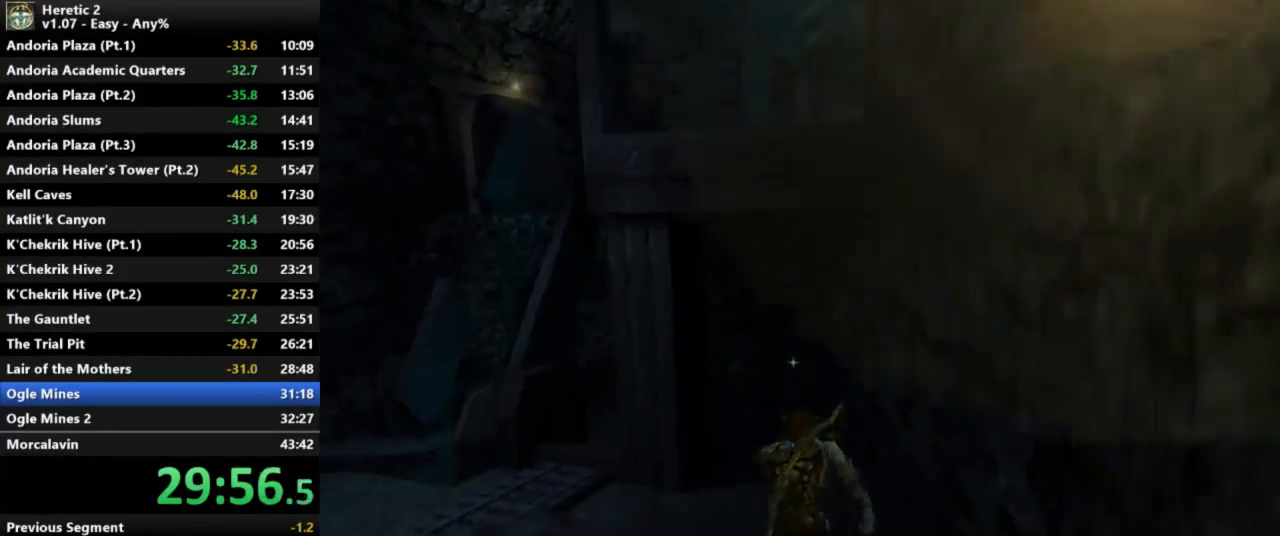
{"keys": ["space", "w"], "mouse": [], "events": [[200, "space", "down"]]}
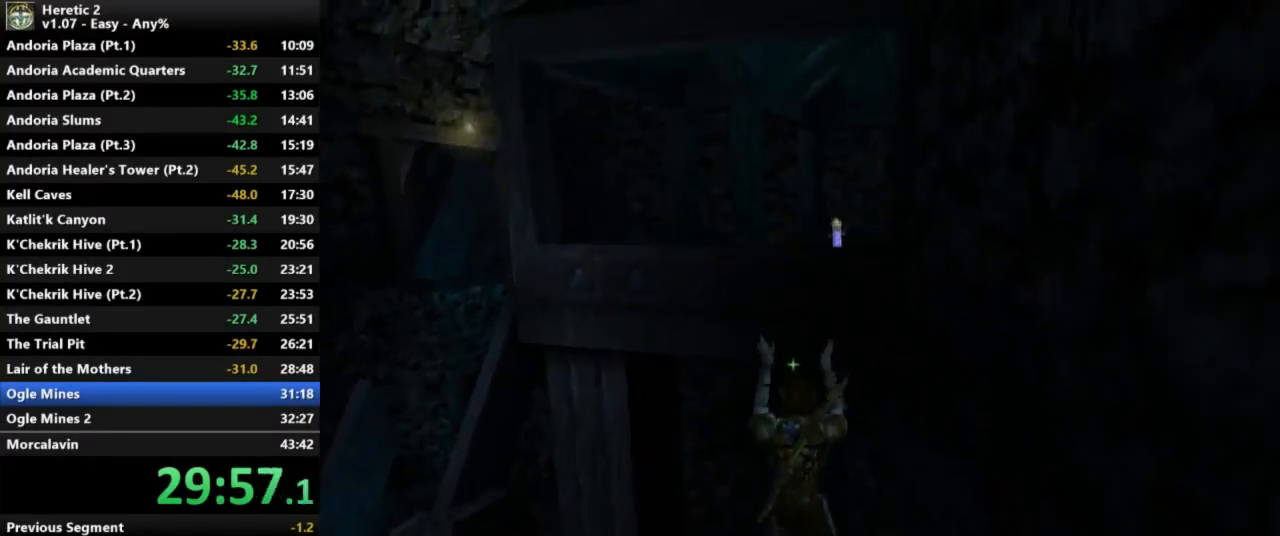
{"keys": ["space", "w"], "mouse": [], "events": []}
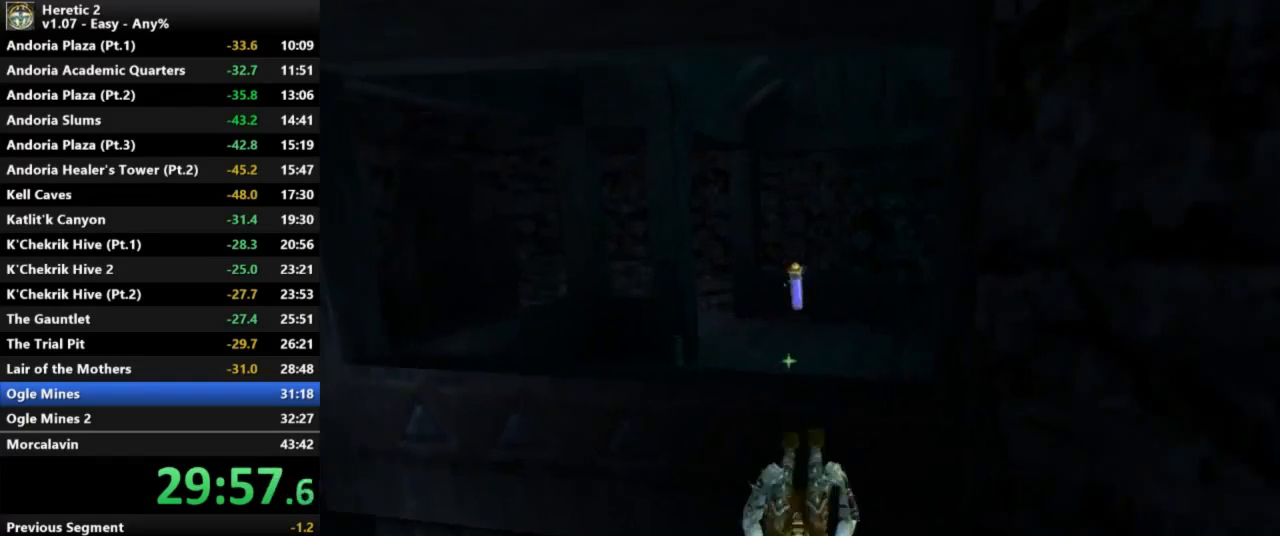
{"keys": ["w"], "mouse": [], "events": [[100, "space", "up"]]}
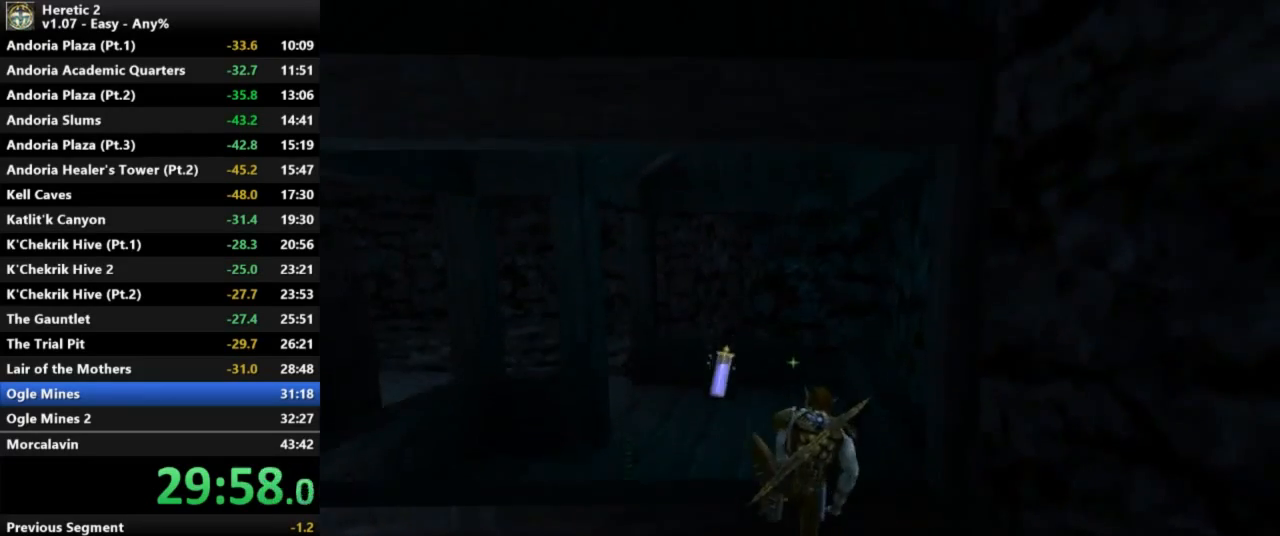
{"keys": [], "mouse": [], "events": [[500, "w", "up"]]}
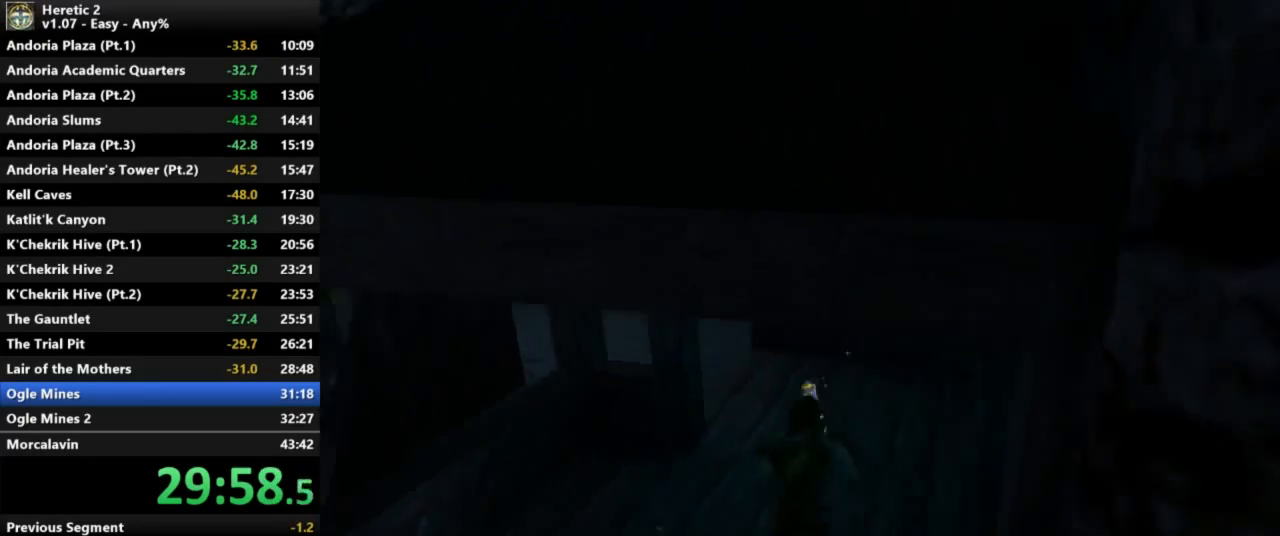
{"keys": [], "mouse": [], "events": []}
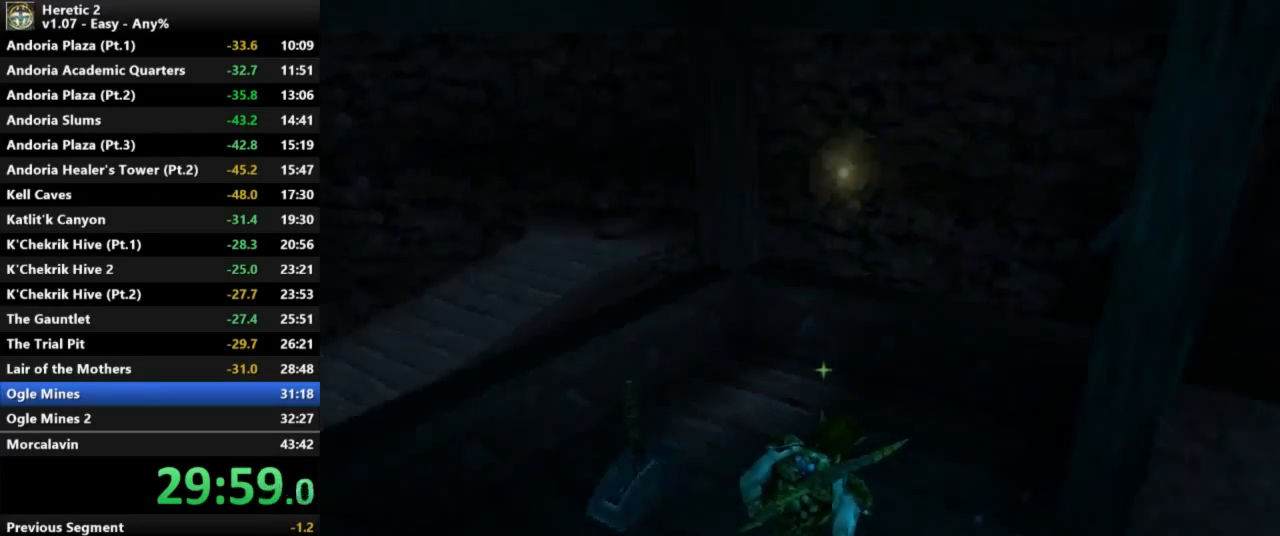
{"keys": ["e"], "mouse": [], "events": [[33, "w", "down"], [200, "w", "up"], [300, "e", "down"]]}
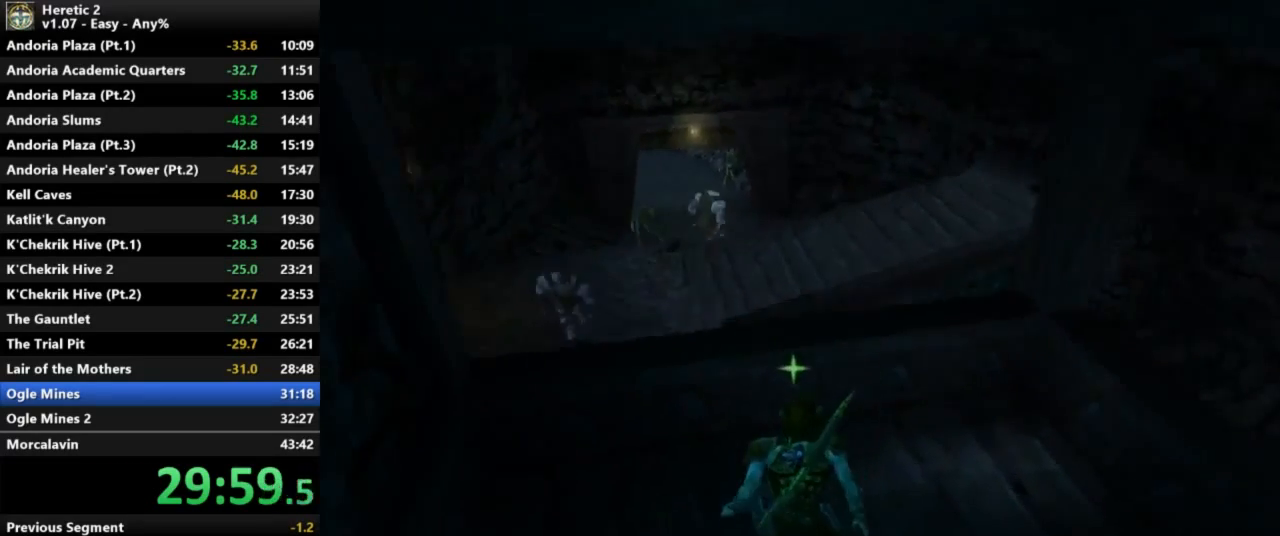
{"keys": [], "mouse": [], "events": [[500, "e", "up"]]}
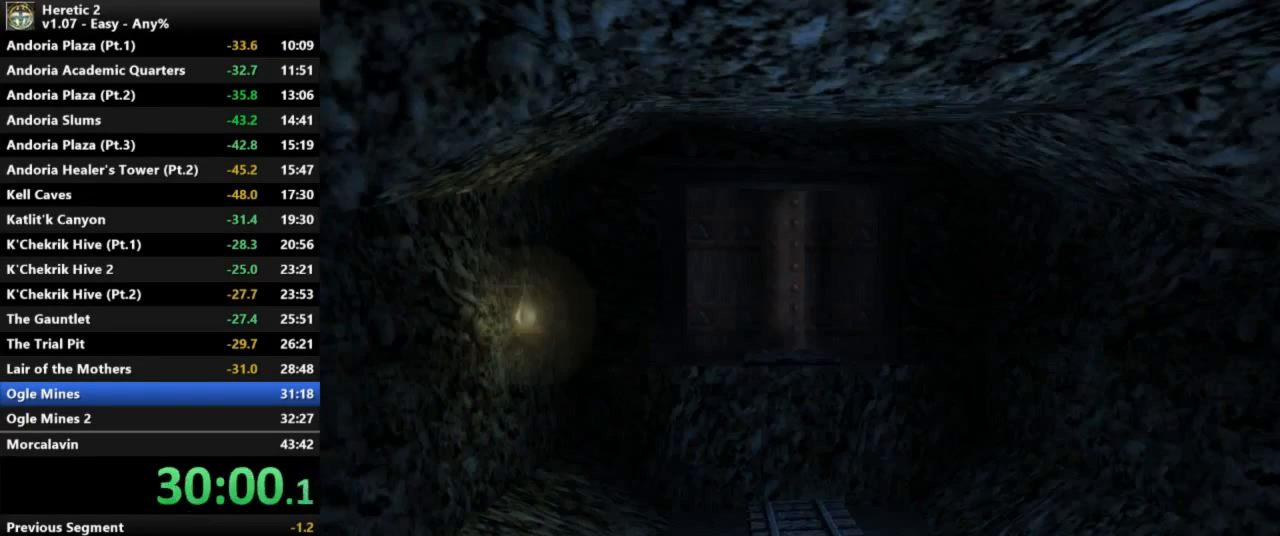
{"keys": ["w"], "mouse": [], "events": [[100, "w", "down"]]}
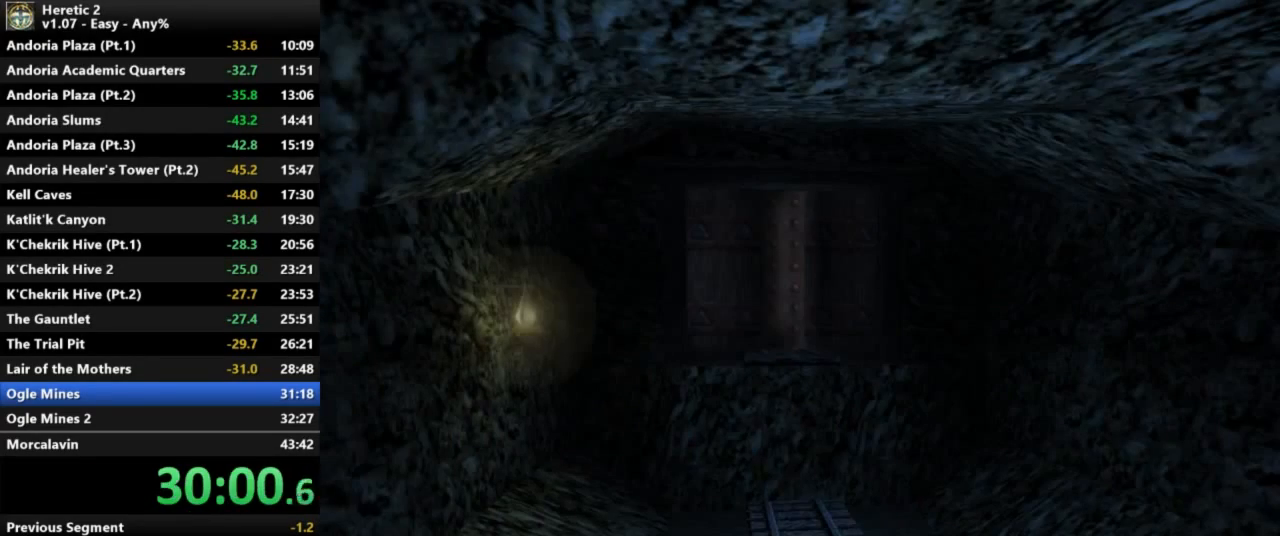
{"keys": ["w"], "mouse": [], "events": []}
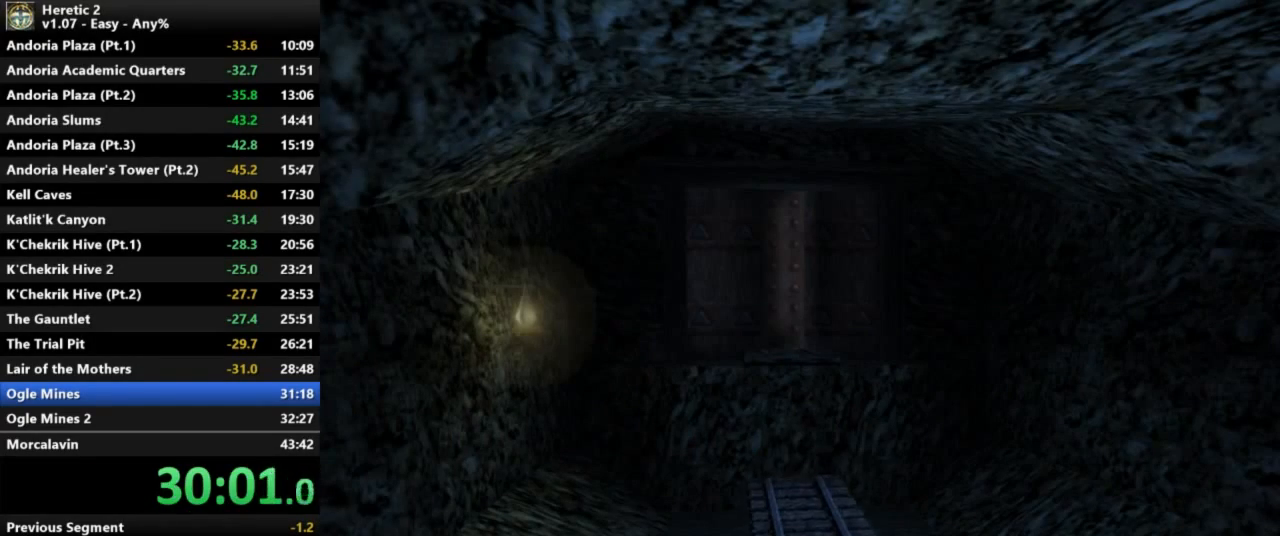
{"keys": ["w"], "mouse": [], "events": []}
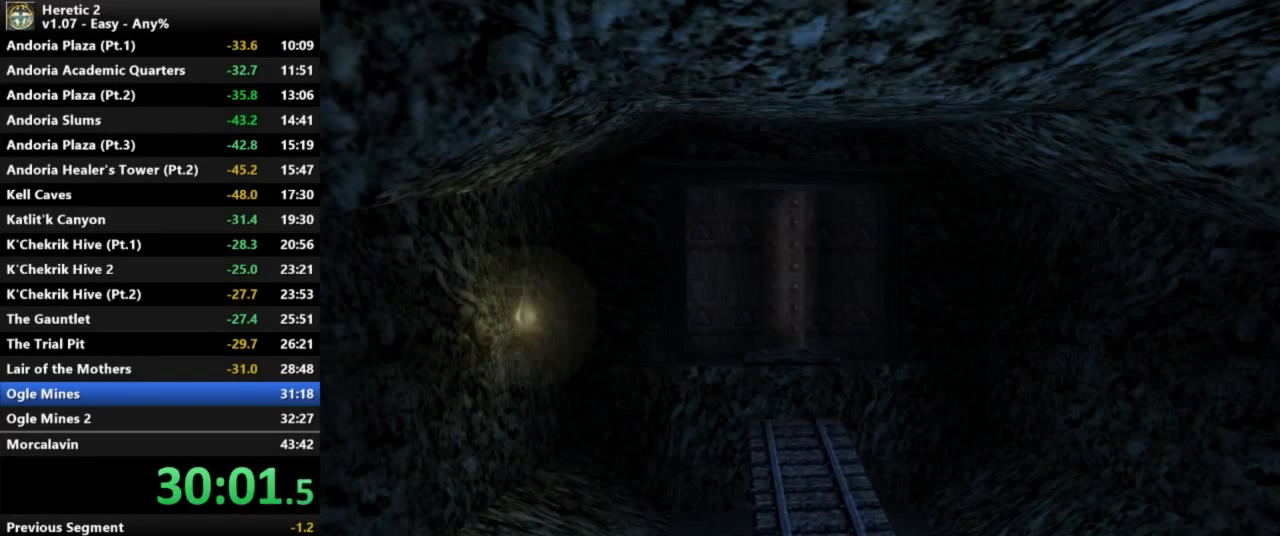
{"keys": ["w"], "mouse": [], "events": []}
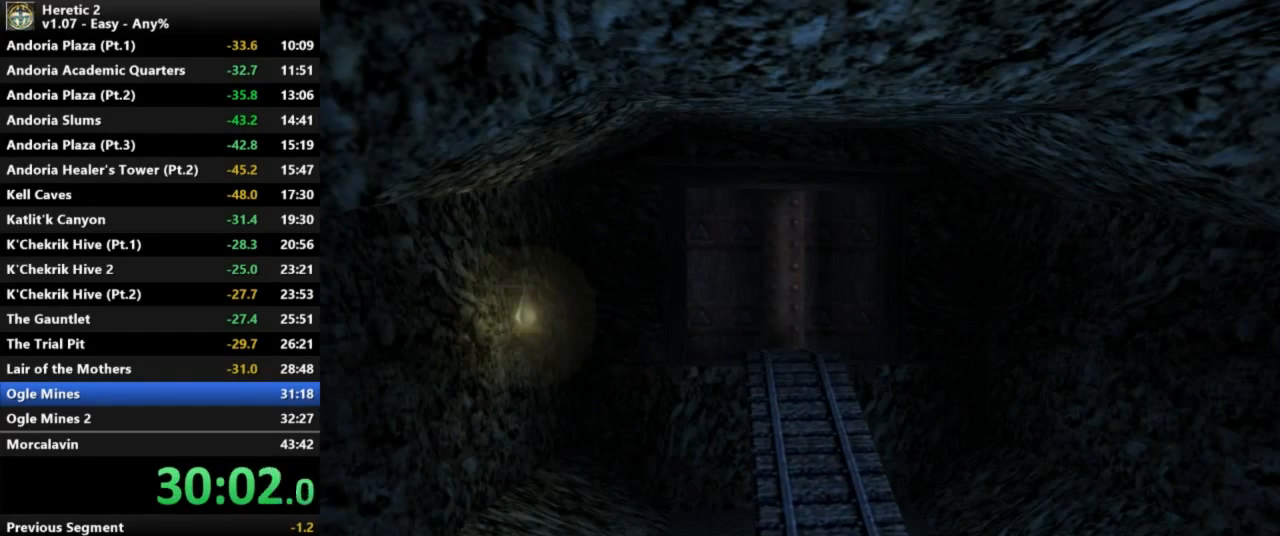
{"keys": ["w"], "mouse": [], "events": []}